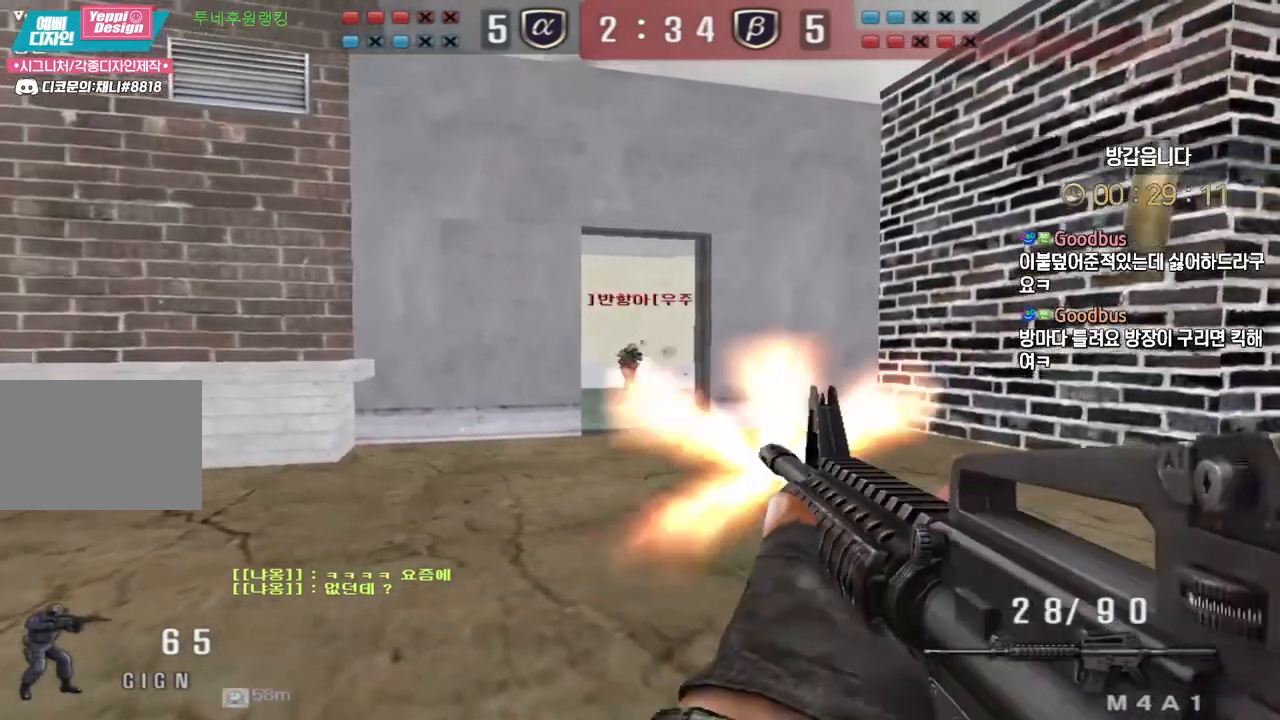
Gameplay with keyboard; each line is a JSON object with the keys held at the frame after it. "events" lists presses ("down") and releases ("up") of "a", "ctrl", "d", "e", "f", "q", "r", "s", "shift", "space", "tab" and "w" between this image and that frame as [ms after this image, input, new state], when the widget could be followed in between. No other keys are recorded. Mouse input is not recorded.
{"keys": ["d", "s"], "events": [[100, "ctrl", "down"], [117, "d", "up"], [117, "w", "up"], [283, "ctrl", "up"], [283, "space", "down"], [317, "s", "down"], [333, "a", "down"], [367, "space", "up"], [467, "d", "down"], [483, "a", "up"]]}
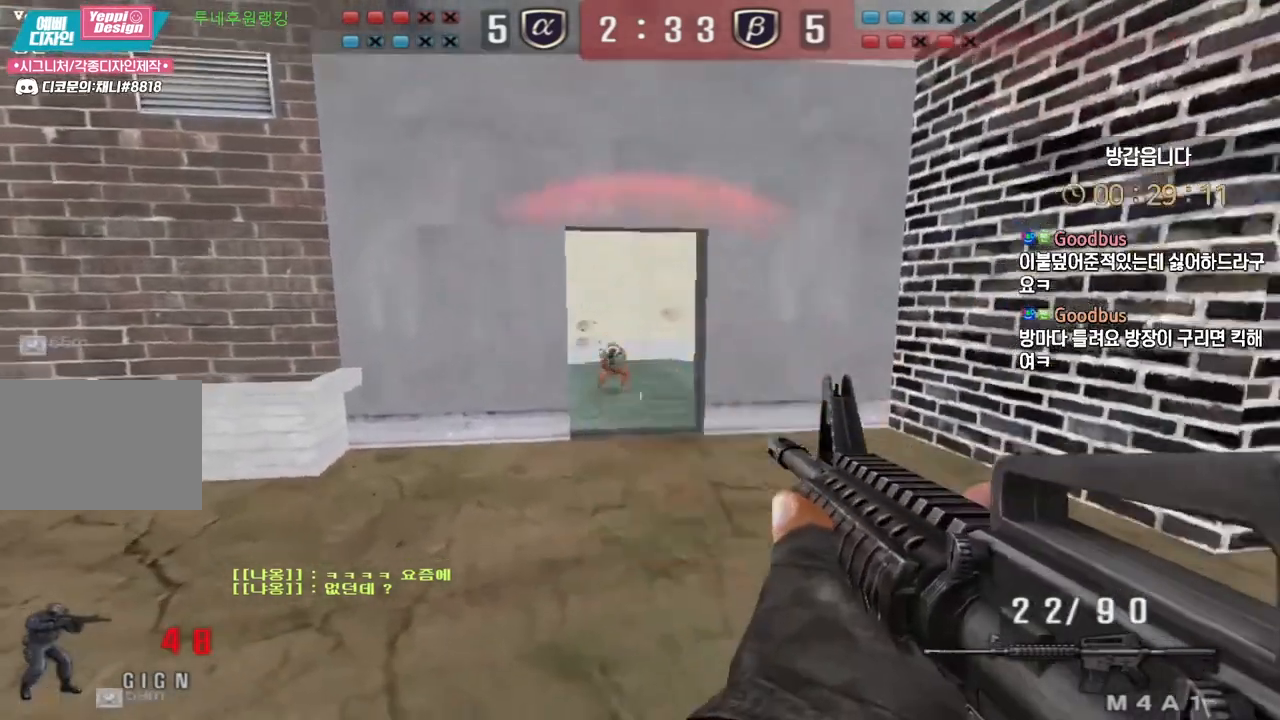
{"keys": ["a", "w"], "events": [[67, "s", "up"], [150, "w", "down"], [317, "a", "down"], [333, "d", "up"]]}
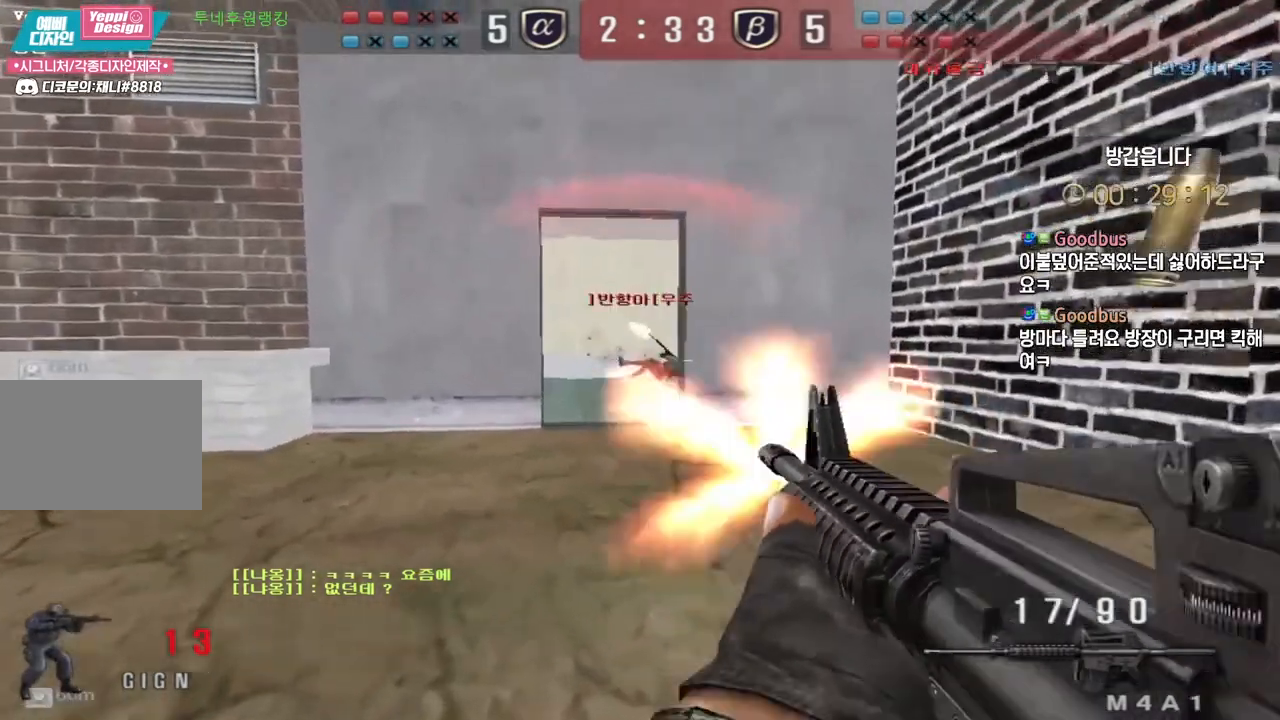
{"keys": ["a", "w"], "events": [[67, "ctrl", "down"], [83, "a", "up"], [83, "w", "up"], [200, "a", "down"], [217, "w", "down"], [233, "ctrl", "up"], [267, "r", "down"], [367, "r", "up"]]}
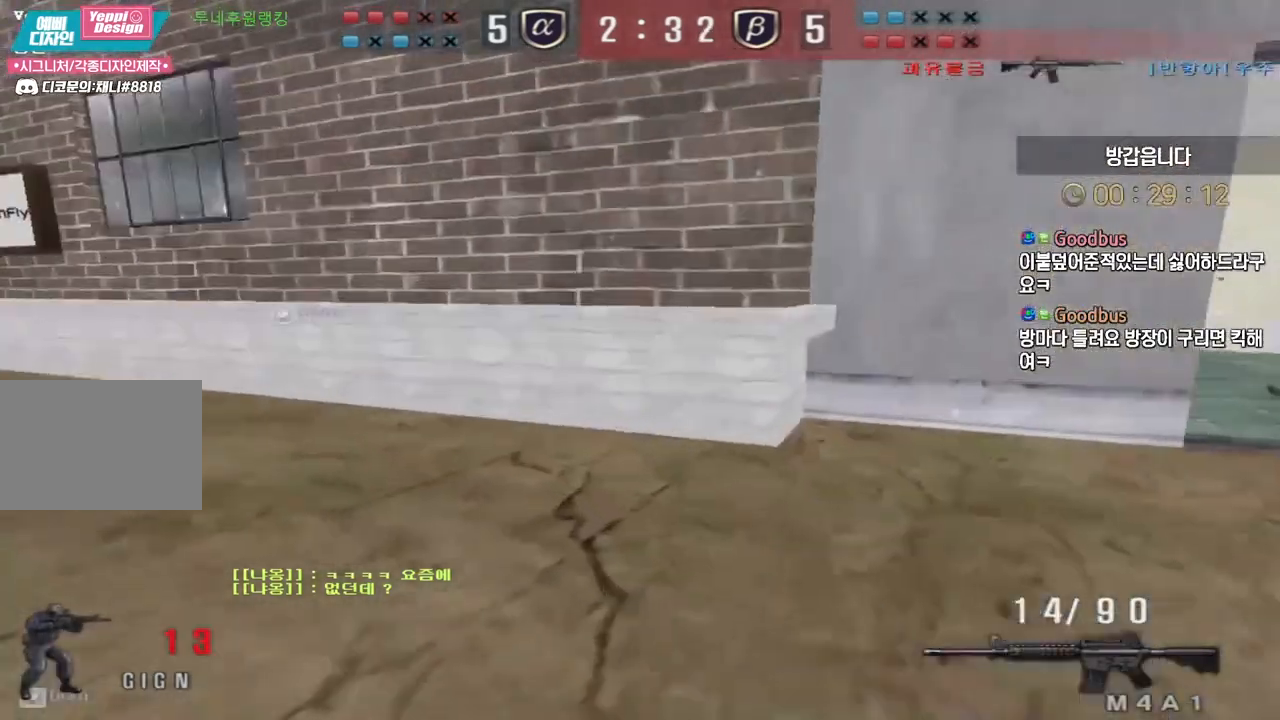
{"keys": ["a", "w"], "events": []}
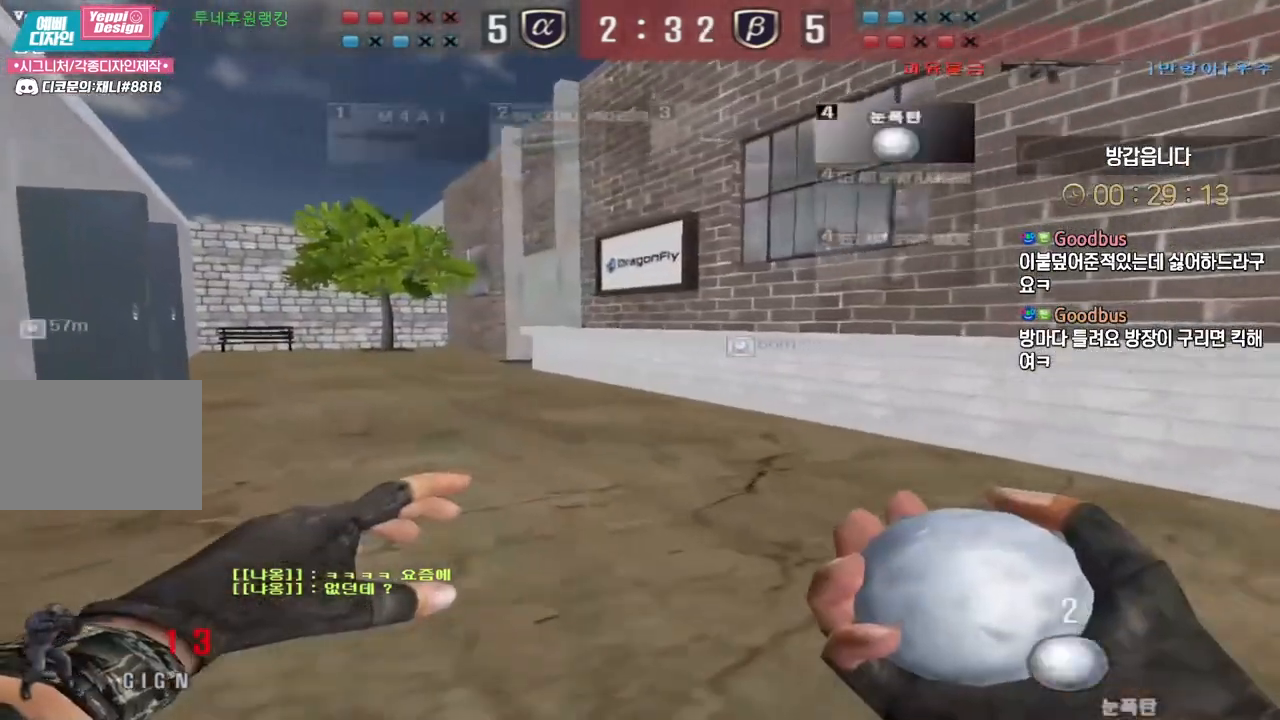
{"keys": ["a", "w"], "events": []}
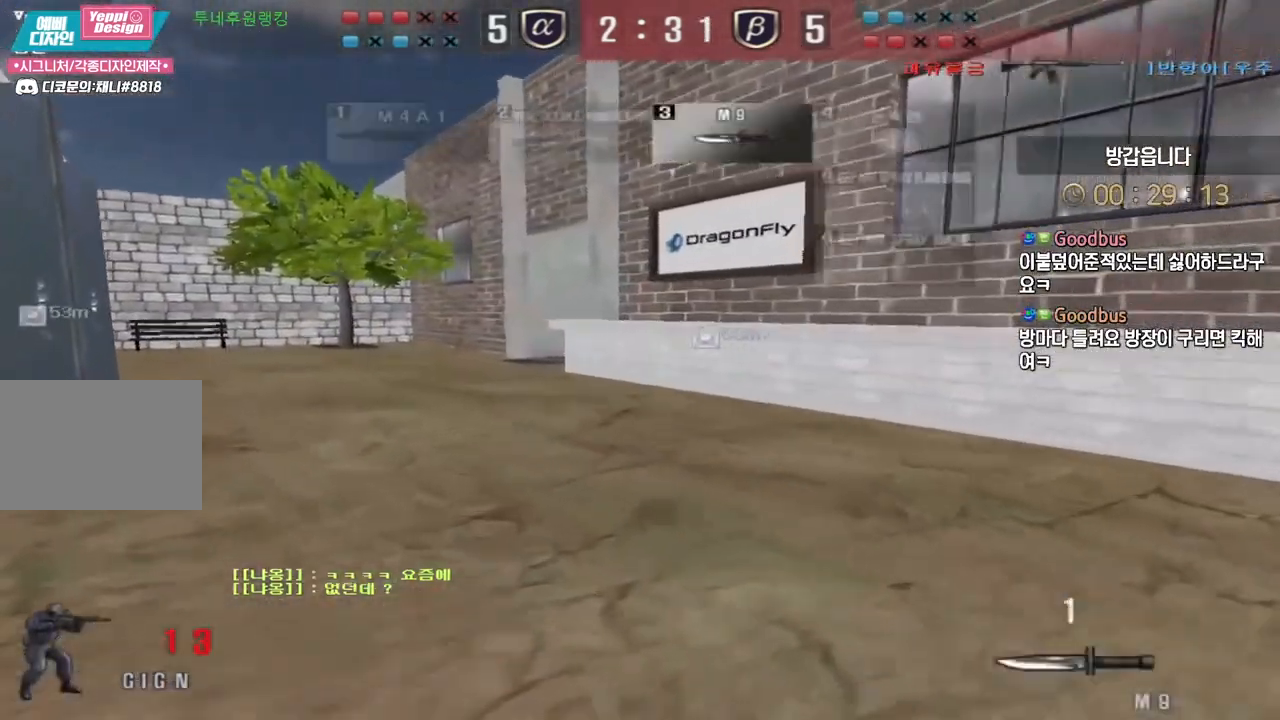
{"keys": ["d", "tab", "w"], "events": [[200, "a", "up"], [233, "d", "down"], [300, "tab", "down"]]}
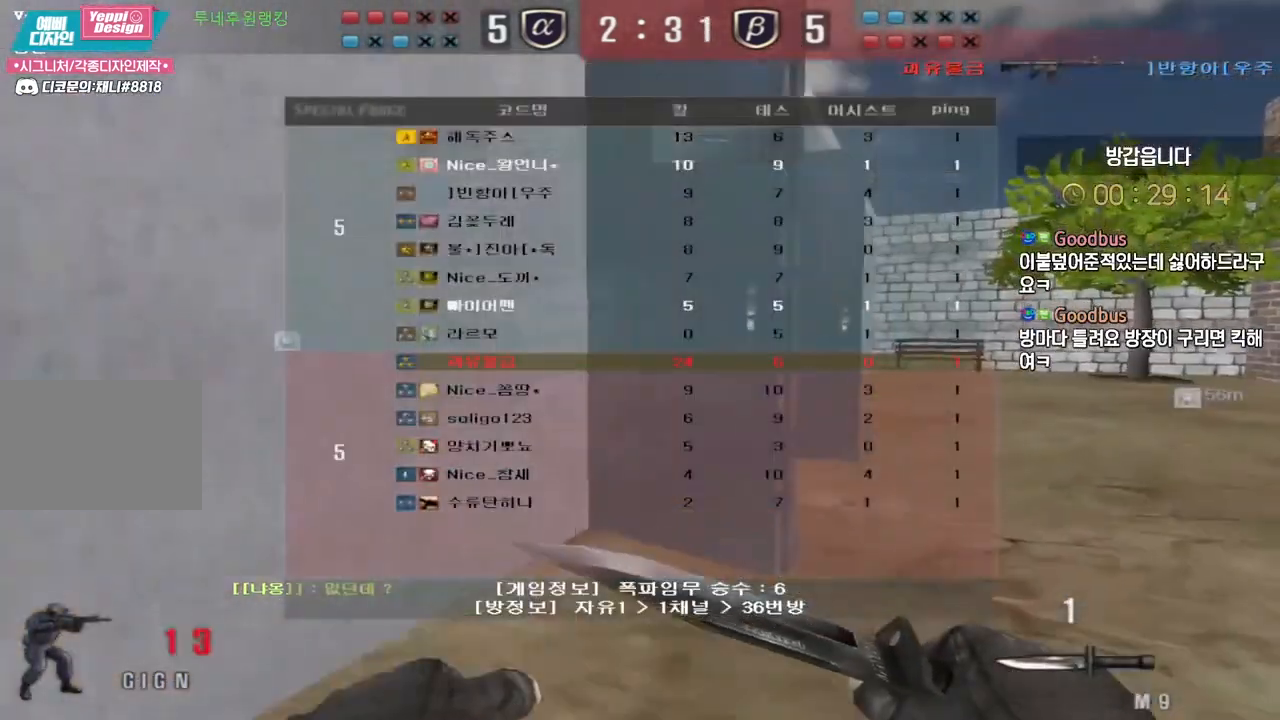
{"keys": ["d", "tab", "w"], "events": []}
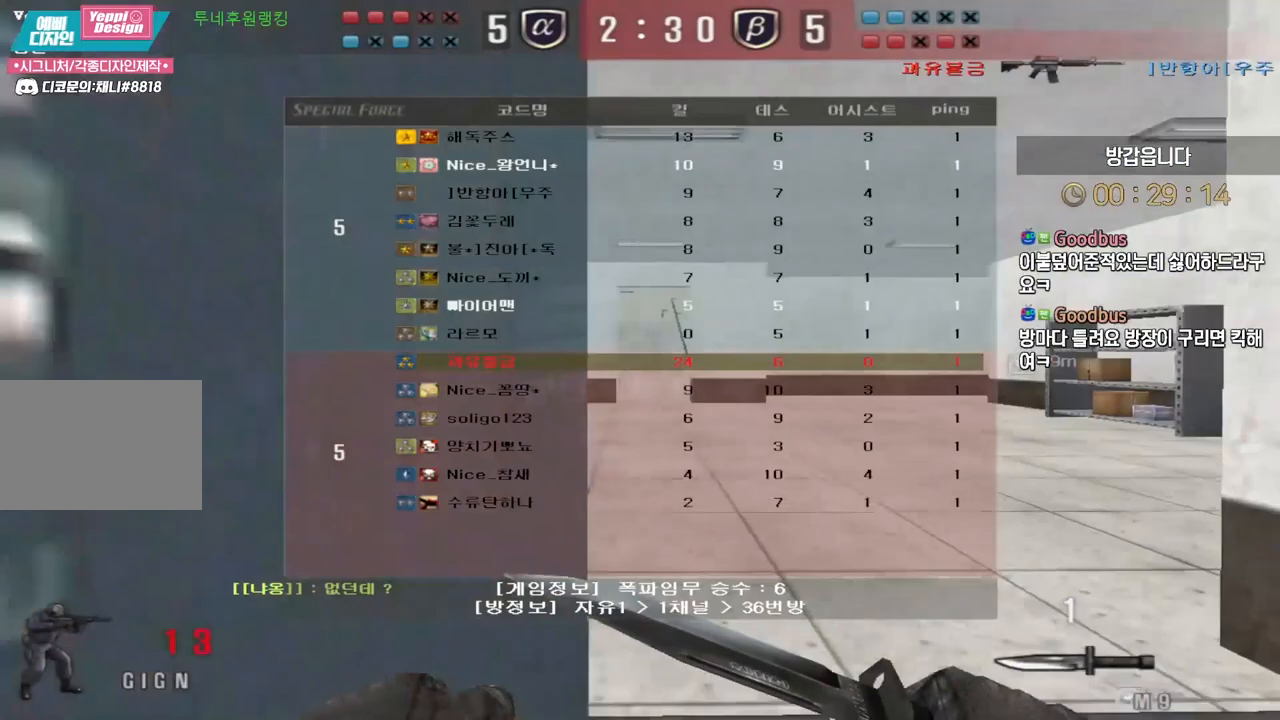
{"keys": ["d", "w"], "events": [[17, "tab", "up"]]}
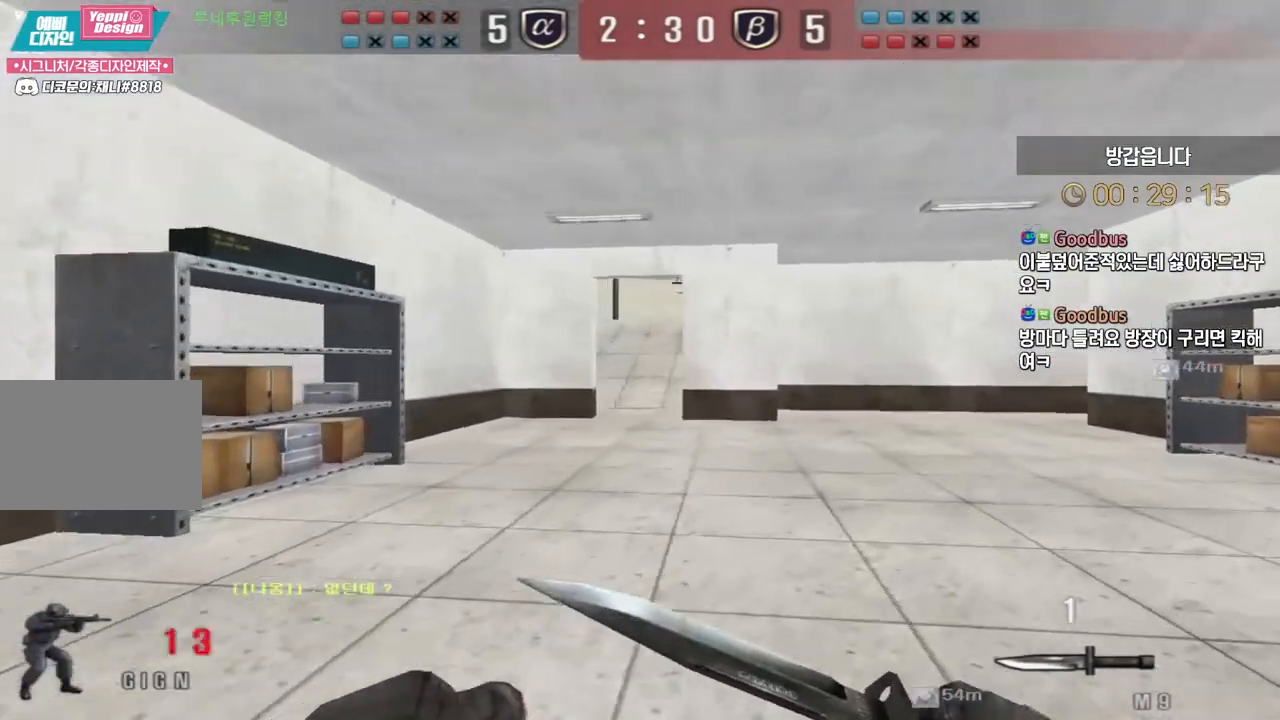
{"keys": ["ctrl"], "events": [[50, "ctrl", "down"], [50, "d", "up"], [50, "w", "up"], [117, "ctrl", "up"], [150, "d", "down"], [167, "w", "down"], [483, "ctrl", "down"], [483, "d", "up"], [500, "w", "up"]]}
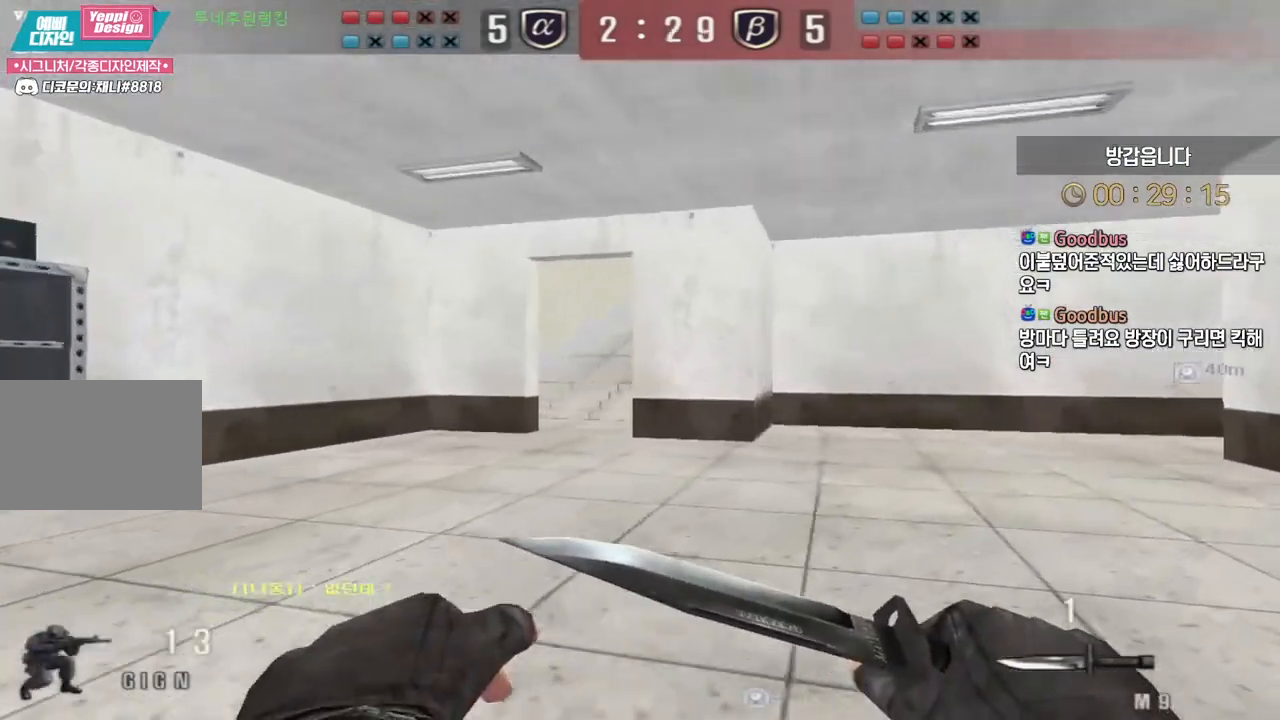
{"keys": ["d", "w"], "events": [[50, "ctrl", "up"], [83, "d", "down"], [100, "w", "down"], [367, "ctrl", "down"], [367, "d", "up"], [383, "w", "up"], [450, "ctrl", "up"], [483, "d", "down"], [483, "w", "down"]]}
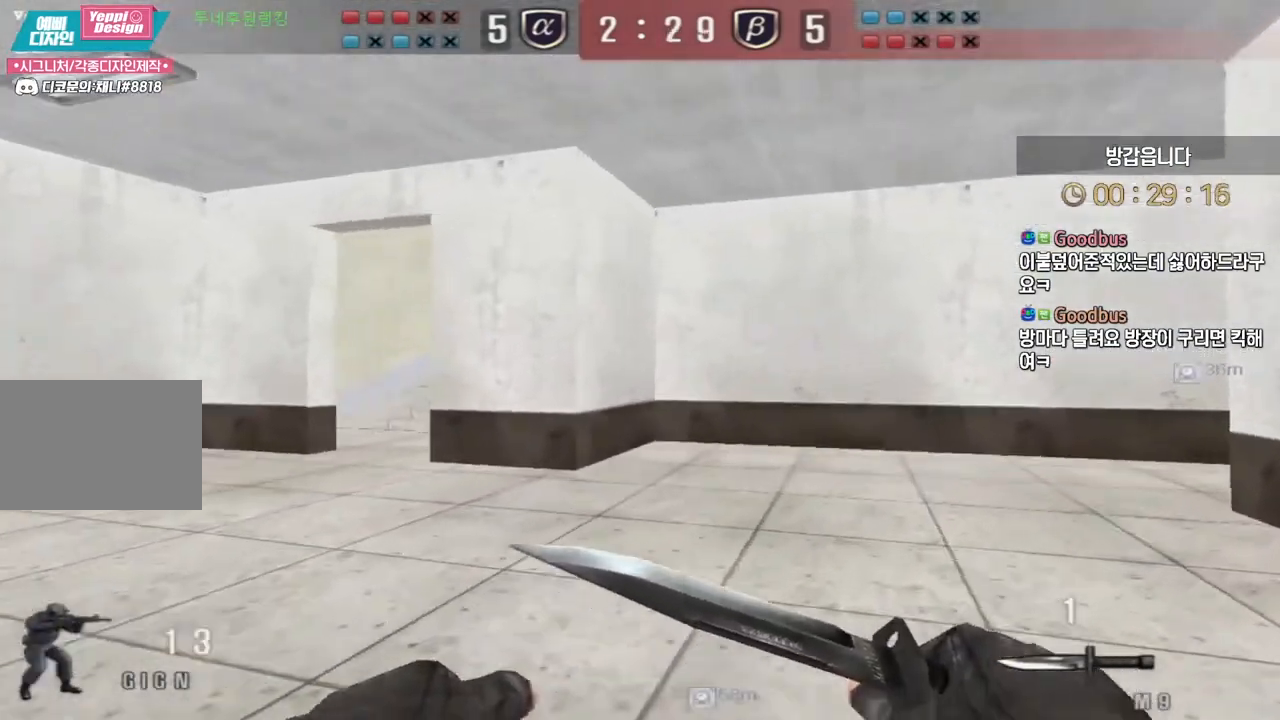
{"keys": ["a", "w"], "events": [[233, "ctrl", "down"], [233, "d", "up"], [250, "w", "up"], [317, "ctrl", "up"], [333, "w", "down"], [350, "a", "down"]]}
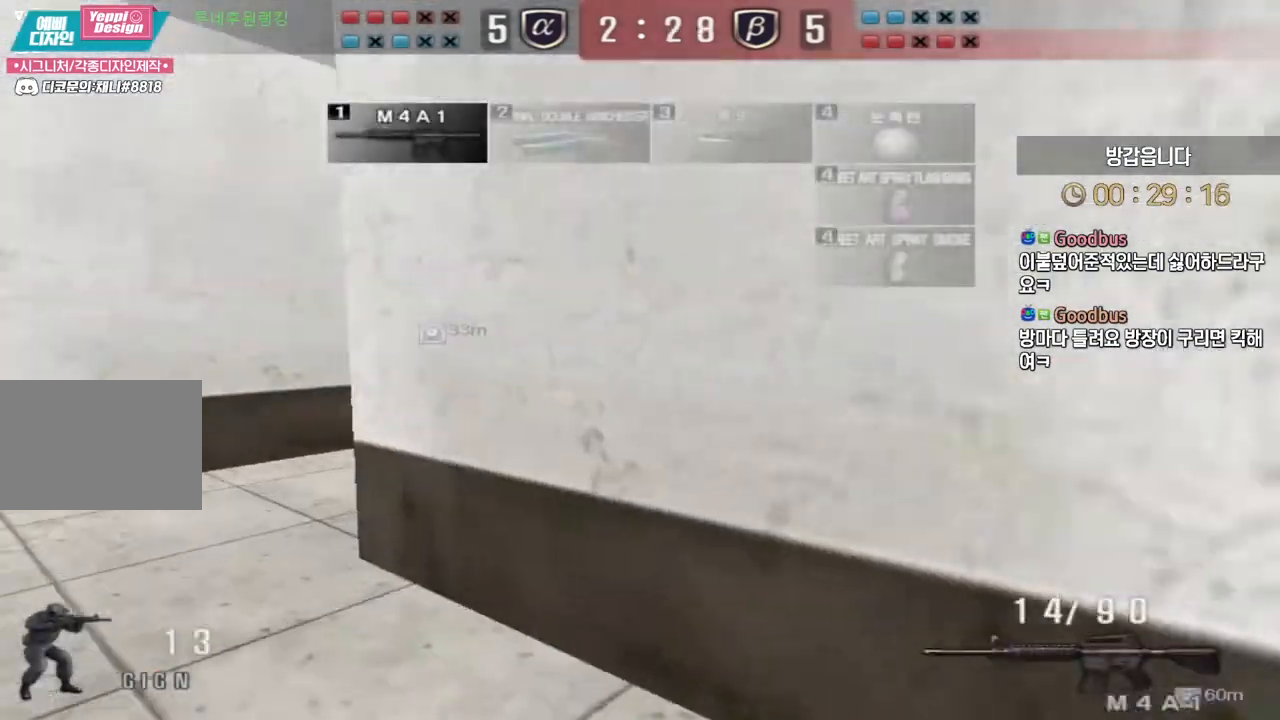
{"keys": ["ctrl"], "events": [[133, "ctrl", "down"], [150, "a", "up"], [150, "w", "up"], [200, "ctrl", "up"], [217, "w", "down"], [233, "a", "down"], [483, "ctrl", "down"], [483, "w", "up"], [500, "a", "up"]]}
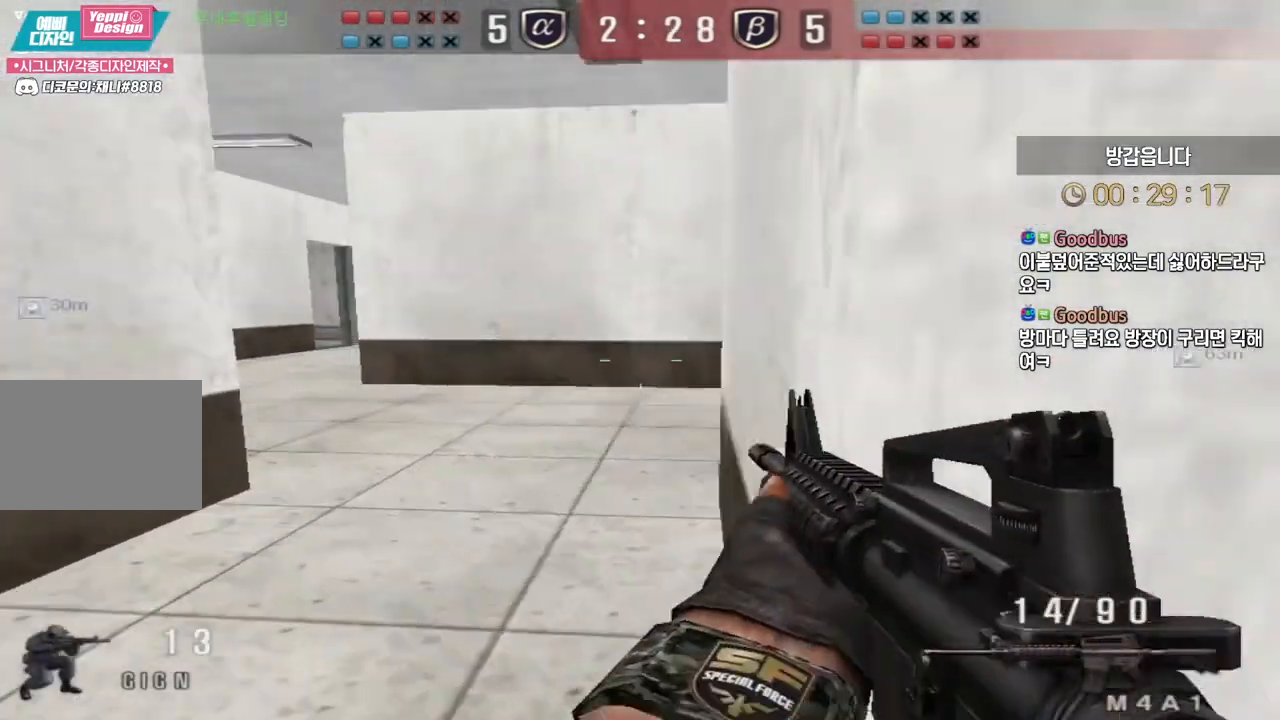
{"keys": ["a", "w"], "events": [[67, "ctrl", "up"], [83, "a", "down"], [83, "w", "down"], [300, "a", "up"], [300, "ctrl", "down"], [317, "w", "up"], [383, "ctrl", "up"], [400, "a", "down"], [400, "w", "down"]]}
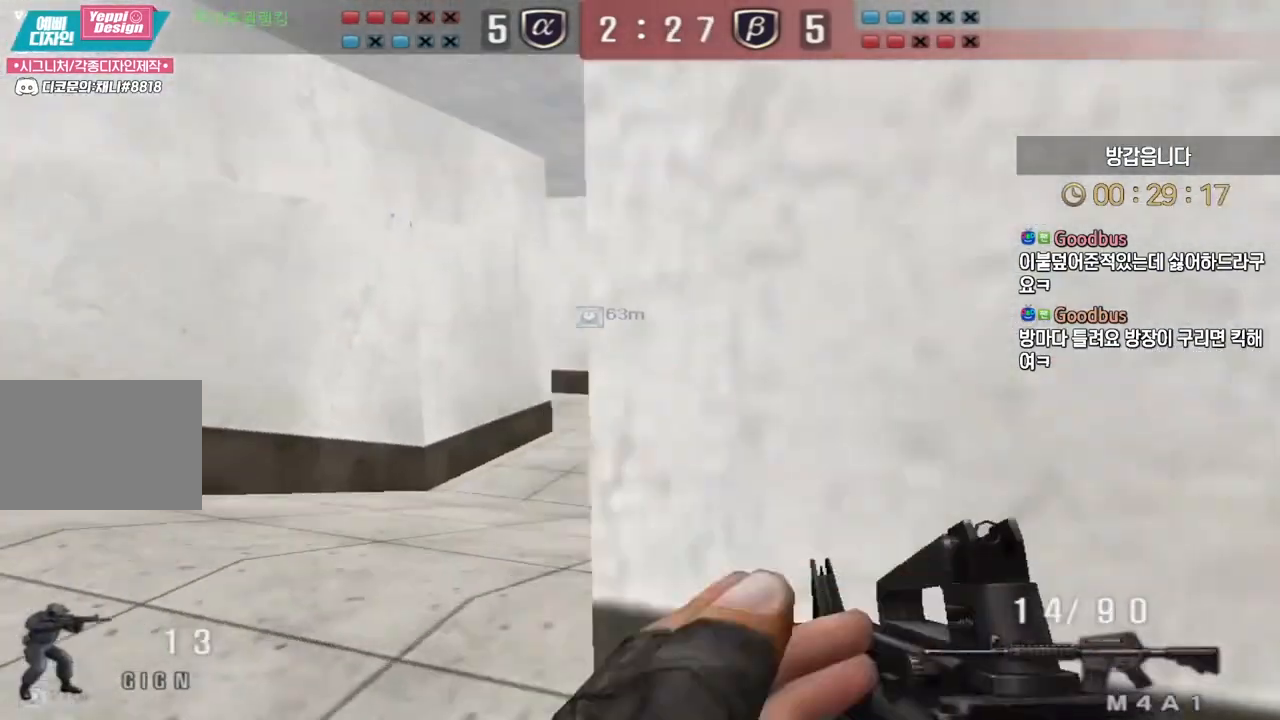
{"keys": ["ctrl"], "events": [[117, "ctrl", "down"], [150, "a", "up"], [150, "w", "up"], [217, "ctrl", "up"], [233, "a", "down"], [233, "w", "down"], [433, "ctrl", "down"], [450, "a", "up"], [450, "w", "up"]]}
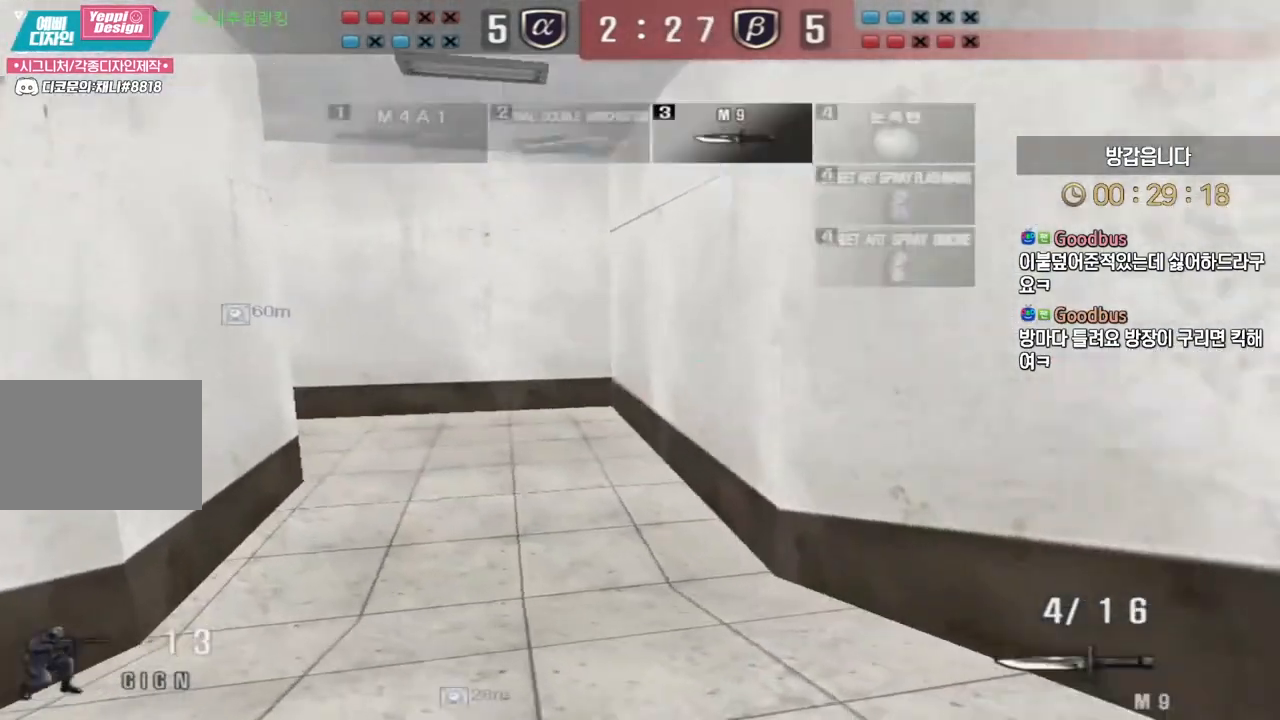
{"keys": ["d", "w"], "events": [[33, "ctrl", "up"], [50, "w", "down"], [67, "a", "down"], [333, "a", "up"], [333, "ctrl", "down"], [333, "w", "up"], [417, "ctrl", "up"], [433, "d", "down"], [433, "w", "down"]]}
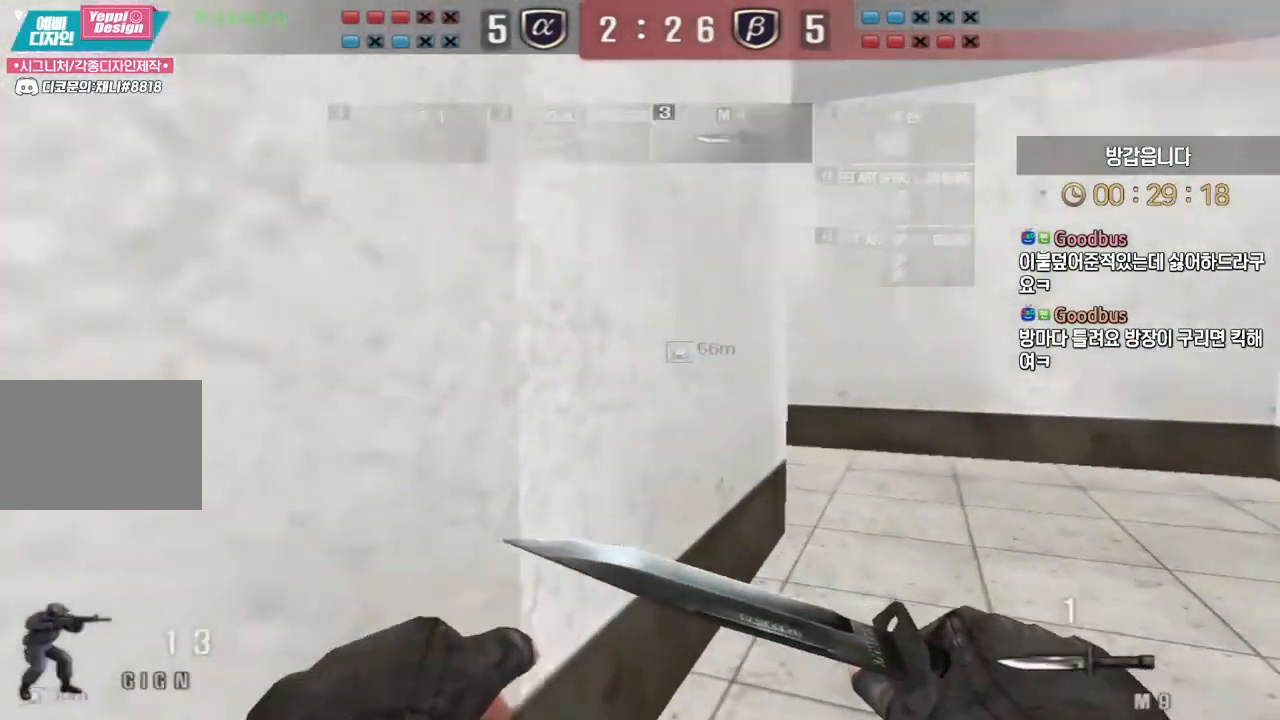
{"keys": ["d", "w"], "events": [[183, "ctrl", "down"], [183, "d", "up"], [200, "w", "up"], [267, "ctrl", "up"], [283, "d", "down"], [283, "w", "down"]]}
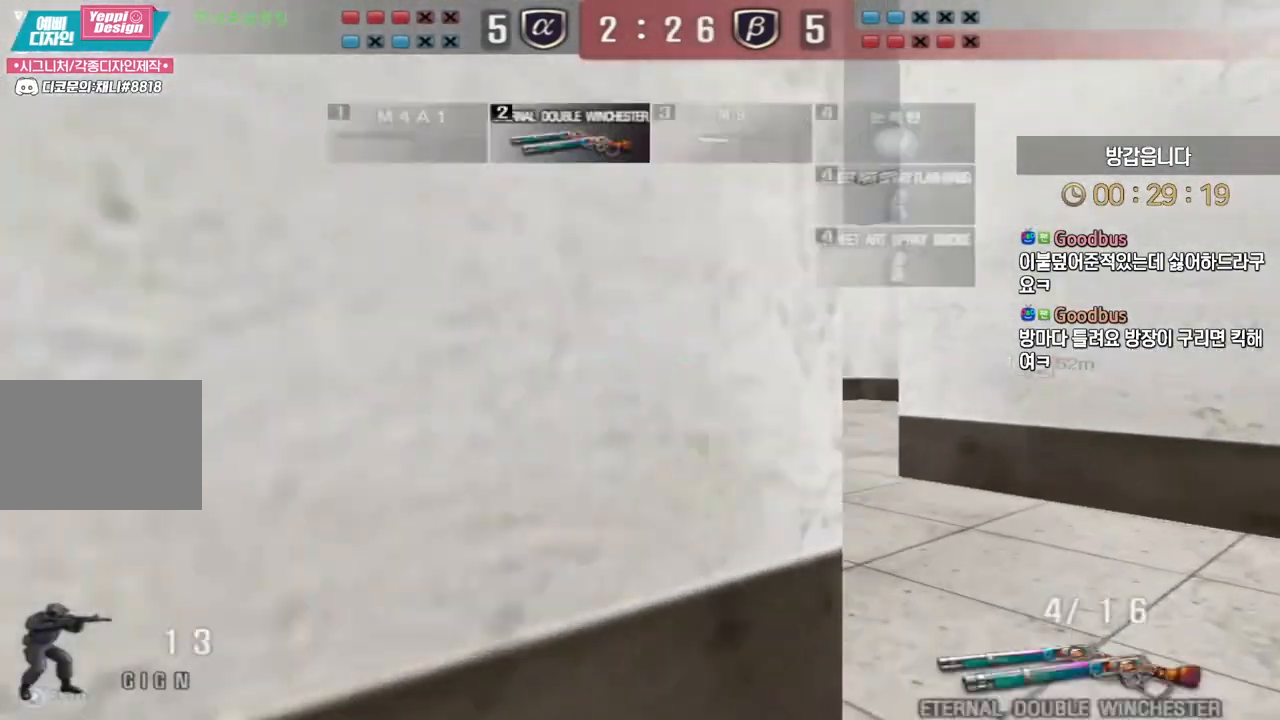
{"keys": ["ctrl"], "events": [[67, "ctrl", "down"], [67, "d", "up"], [100, "w", "up"], [167, "ctrl", "up"], [183, "w", "down"], [200, "a", "down"], [433, "ctrl", "down"], [467, "a", "up"], [467, "w", "up"]]}
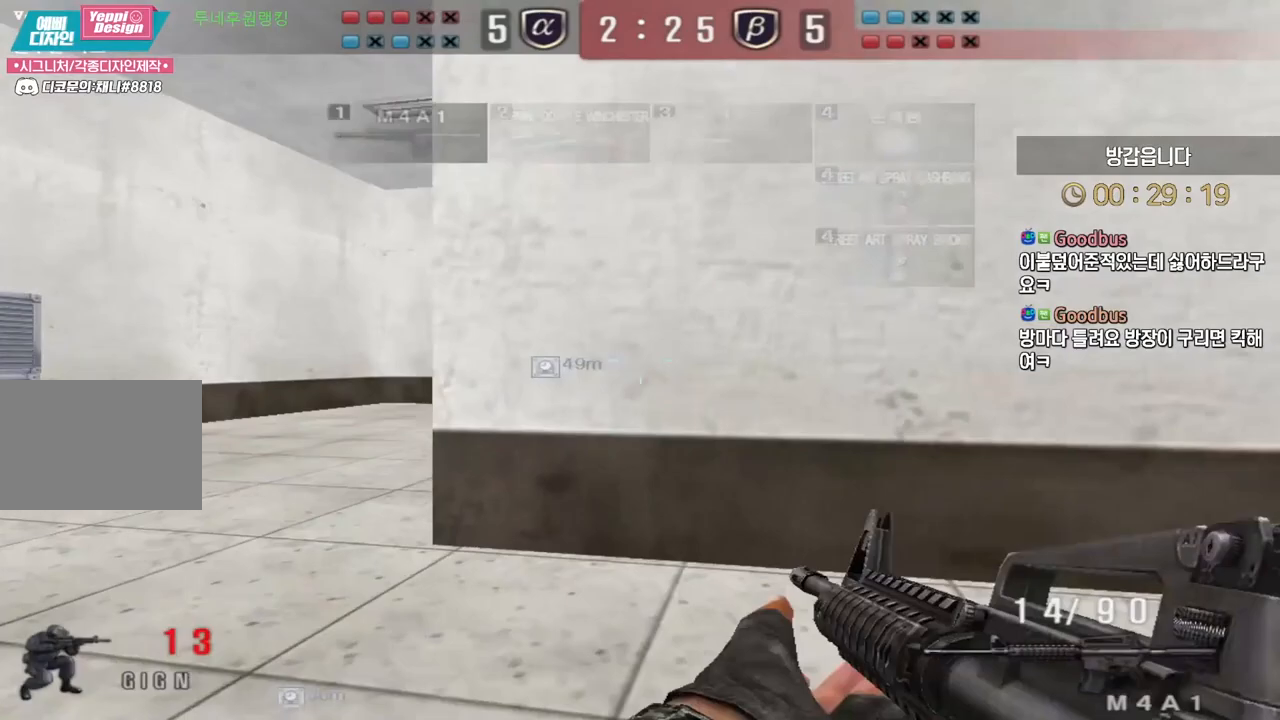
{"keys": ["a", "w"], "events": [[33, "ctrl", "up"], [33, "w", "down"], [50, "a", "down"], [250, "ctrl", "down"], [283, "a", "up"], [283, "w", "up"], [367, "ctrl", "up"], [367, "w", "down"], [383, "a", "down"]]}
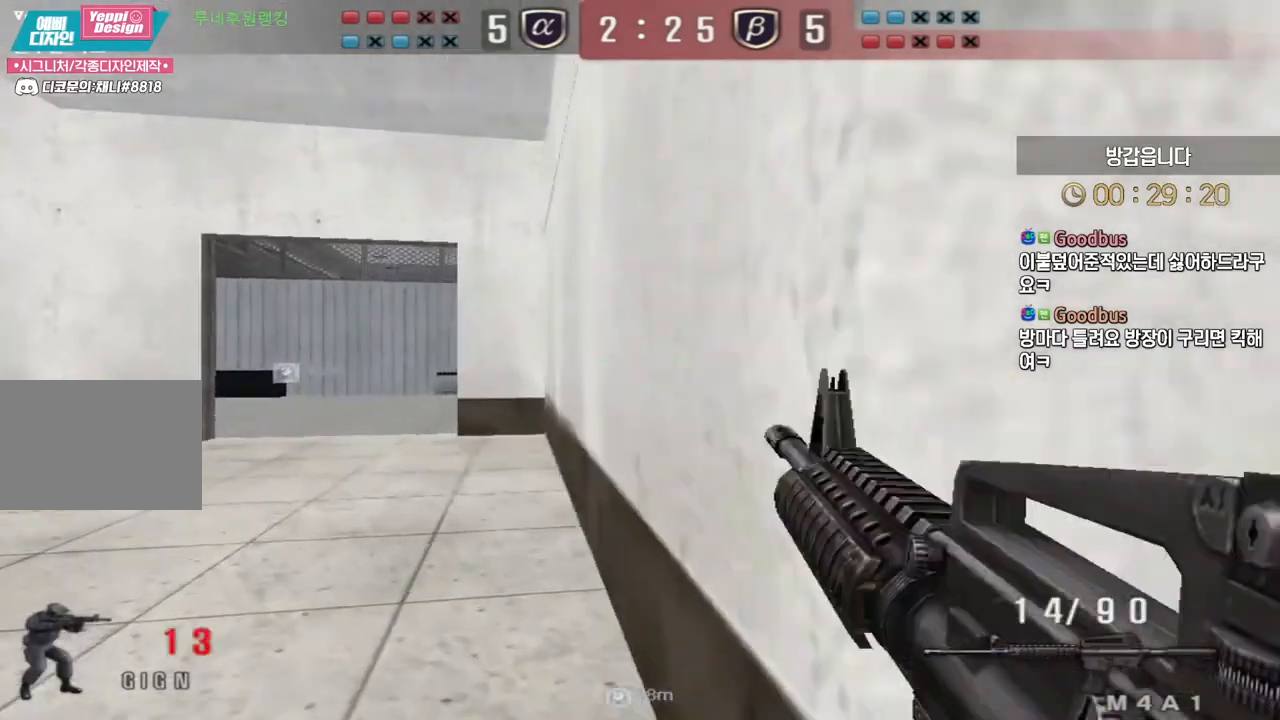
{"keys": ["w"], "events": [[100, "ctrl", "down"], [117, "a", "up"], [117, "w", "up"], [167, "ctrl", "up"], [200, "a", "down"], [200, "w", "down"], [400, "ctrl", "down"], [433, "a", "up"], [433, "w", "up"], [483, "ctrl", "up"], [500, "w", "down"]]}
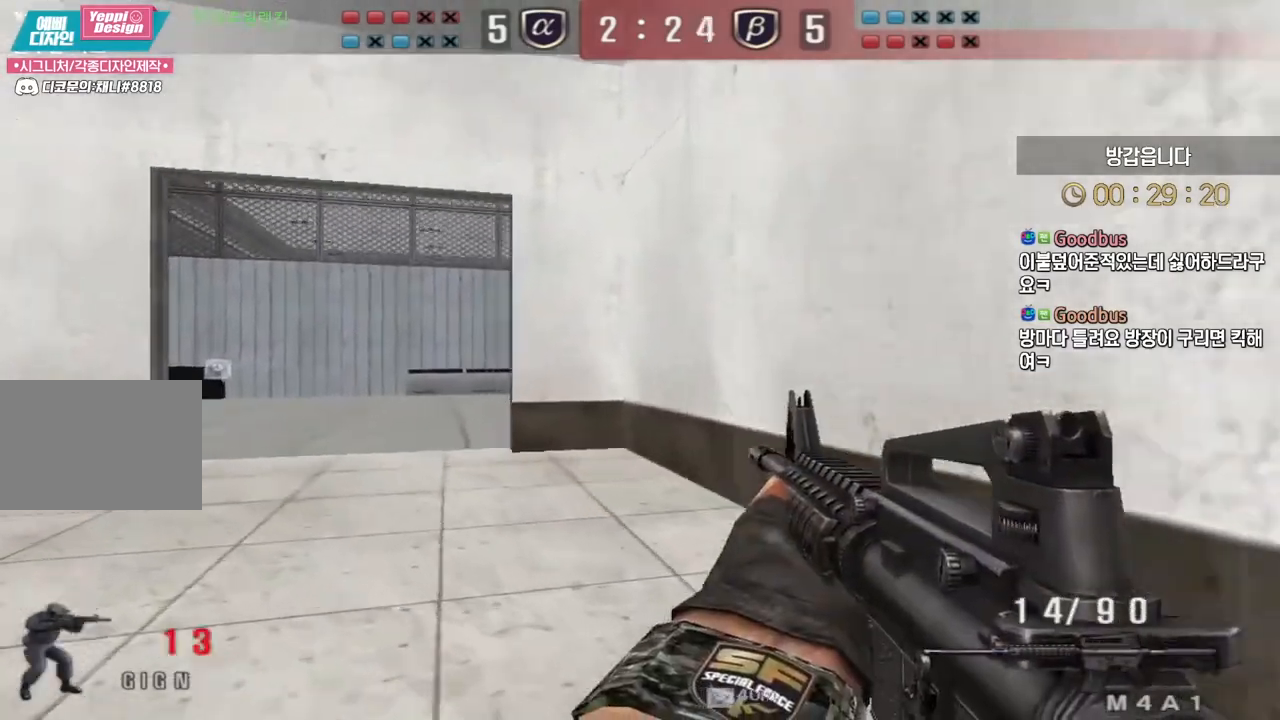
{"keys": ["ctrl"], "events": [[17, "a", "down"], [200, "ctrl", "down"], [233, "a", "up"], [233, "w", "up"], [283, "ctrl", "up"], [300, "w", "down"], [317, "a", "down"], [467, "a", "up"], [500, "ctrl", "down"], [500, "w", "up"]]}
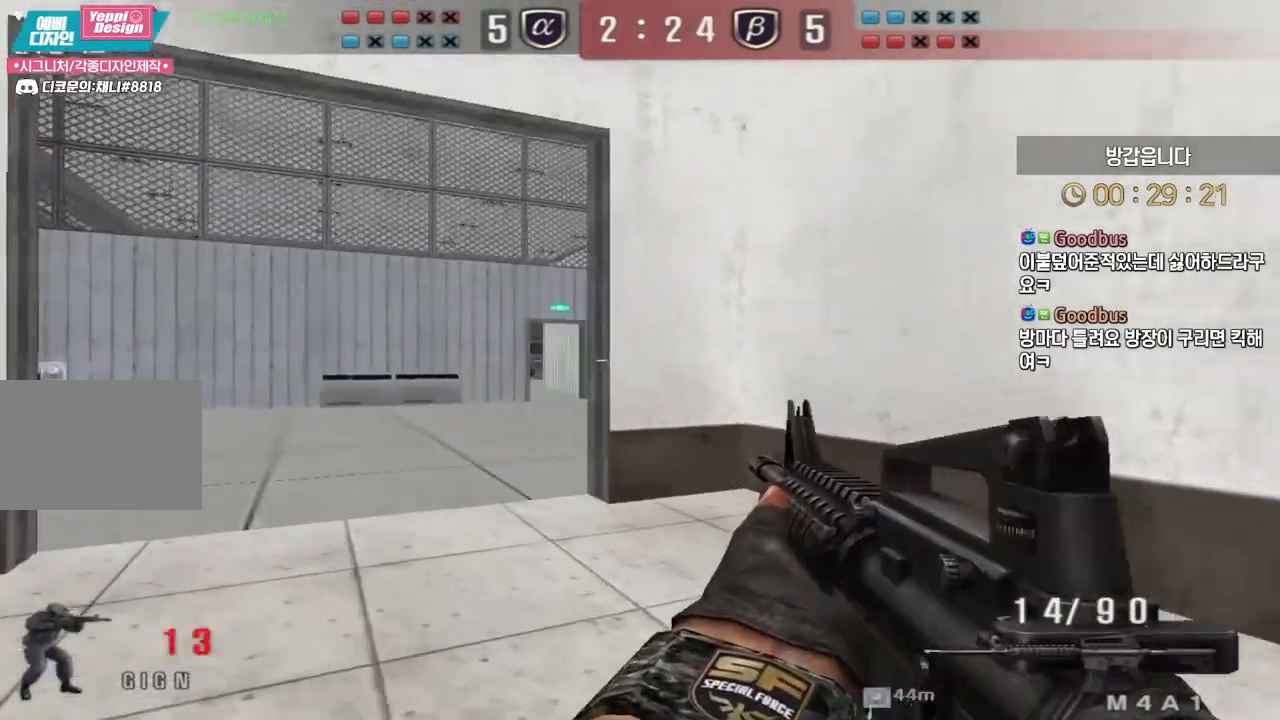
{"keys": ["a", "w"], "events": [[83, "ctrl", "up"], [100, "a", "down"], [100, "w", "down"], [317, "a", "up"], [317, "ctrl", "down"], [317, "w", "up"], [400, "ctrl", "up"], [417, "a", "down"], [417, "w", "down"]]}
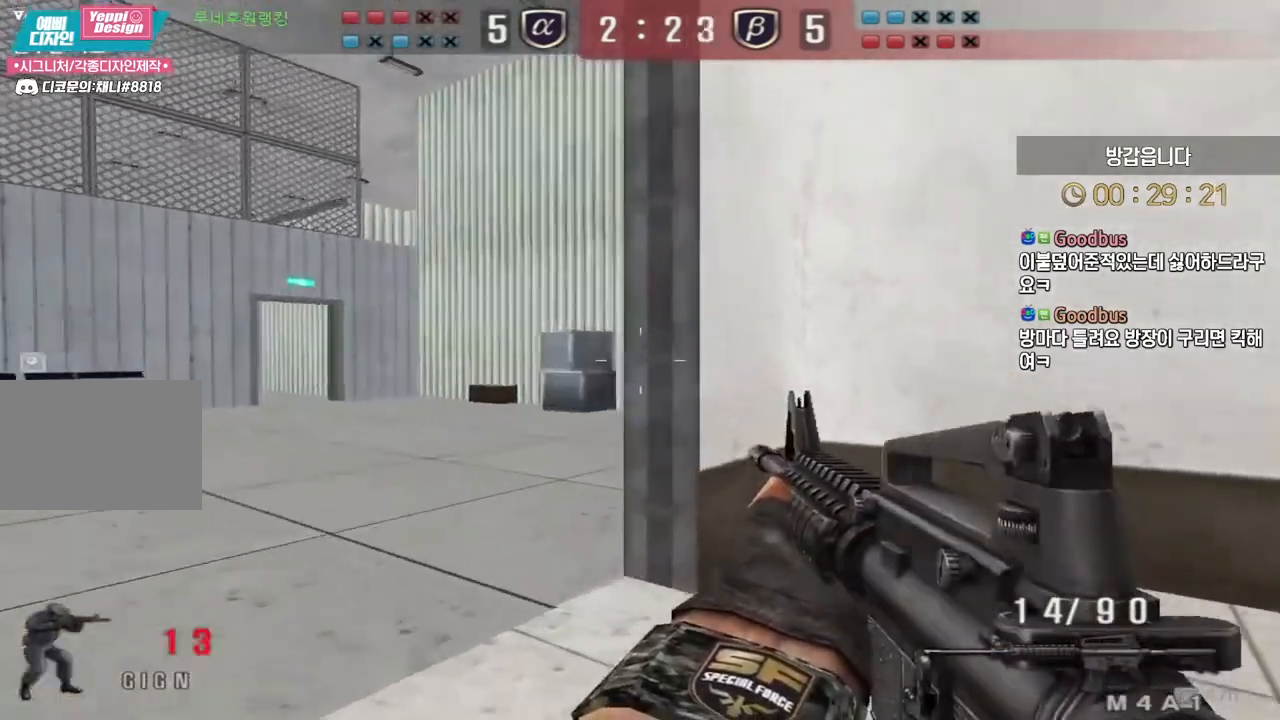
{"keys": ["ctrl"], "events": [[117, "ctrl", "down"], [150, "a", "up"], [150, "w", "up"], [217, "ctrl", "up"], [233, "a", "down"], [233, "w", "down"], [467, "ctrl", "down"], [483, "a", "up"], [500, "w", "up"]]}
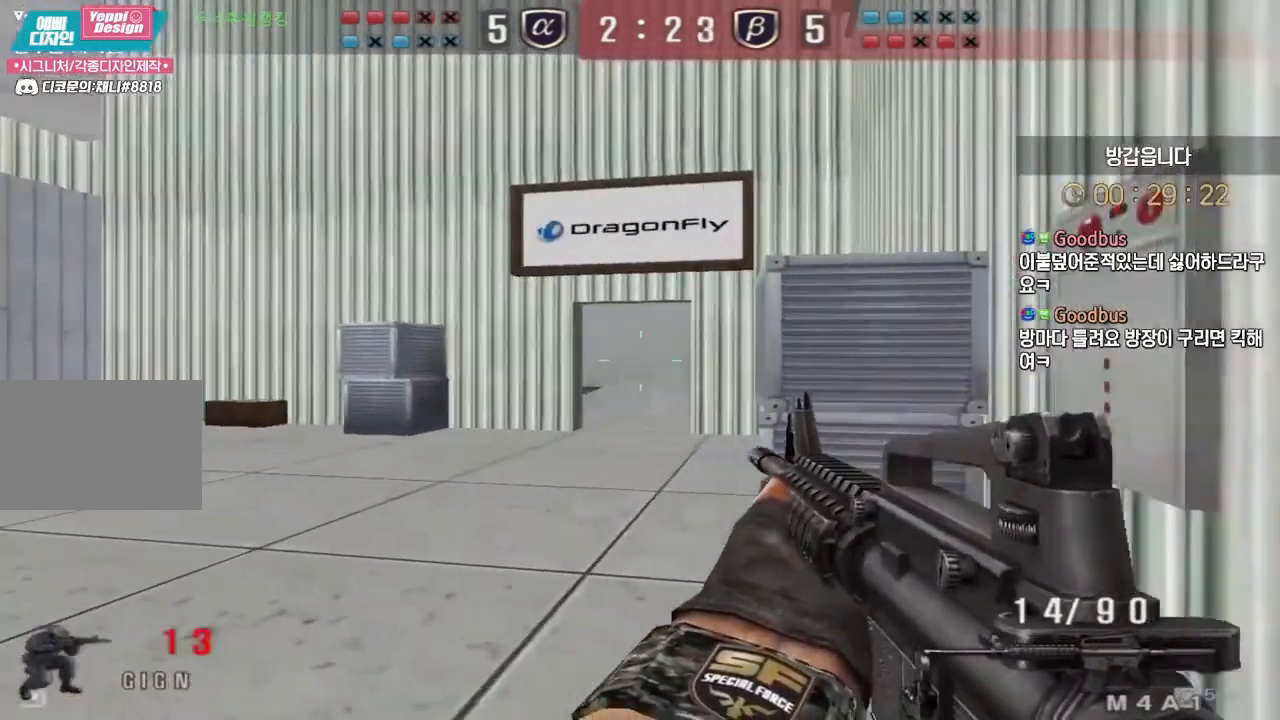
{"keys": ["d", "w"], "events": [[50, "a", "down"], [50, "ctrl", "up"], [83, "w", "down"], [233, "ctrl", "down"], [233, "w", "up"], [250, "a", "up"], [300, "ctrl", "up"], [333, "d", "down"], [333, "w", "down"]]}
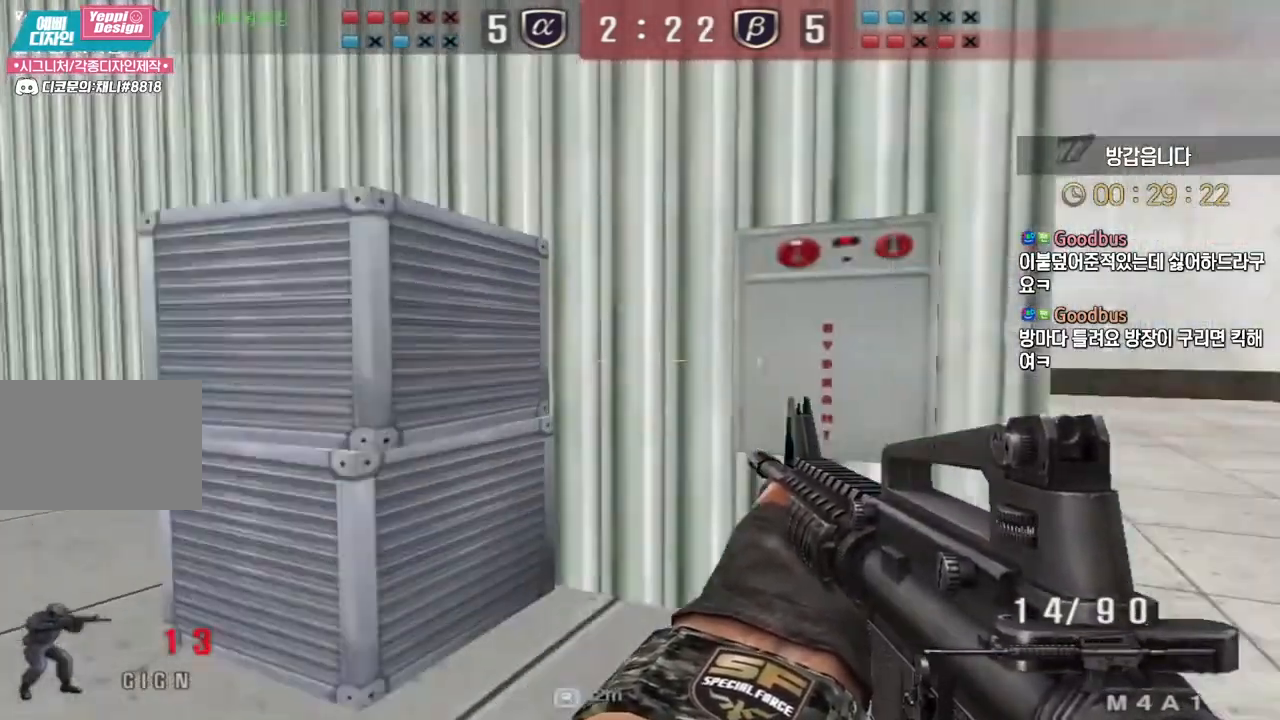
{"keys": ["d", "w"], "events": [[100, "ctrl", "down"], [100, "d", "up"], [117, "w", "up"], [167, "ctrl", "up"], [200, "d", "down"], [200, "w", "down"], [400, "ctrl", "down"], [400, "d", "up"], [417, "w", "up"], [483, "ctrl", "up"], [500, "d", "down"], [500, "w", "down"]]}
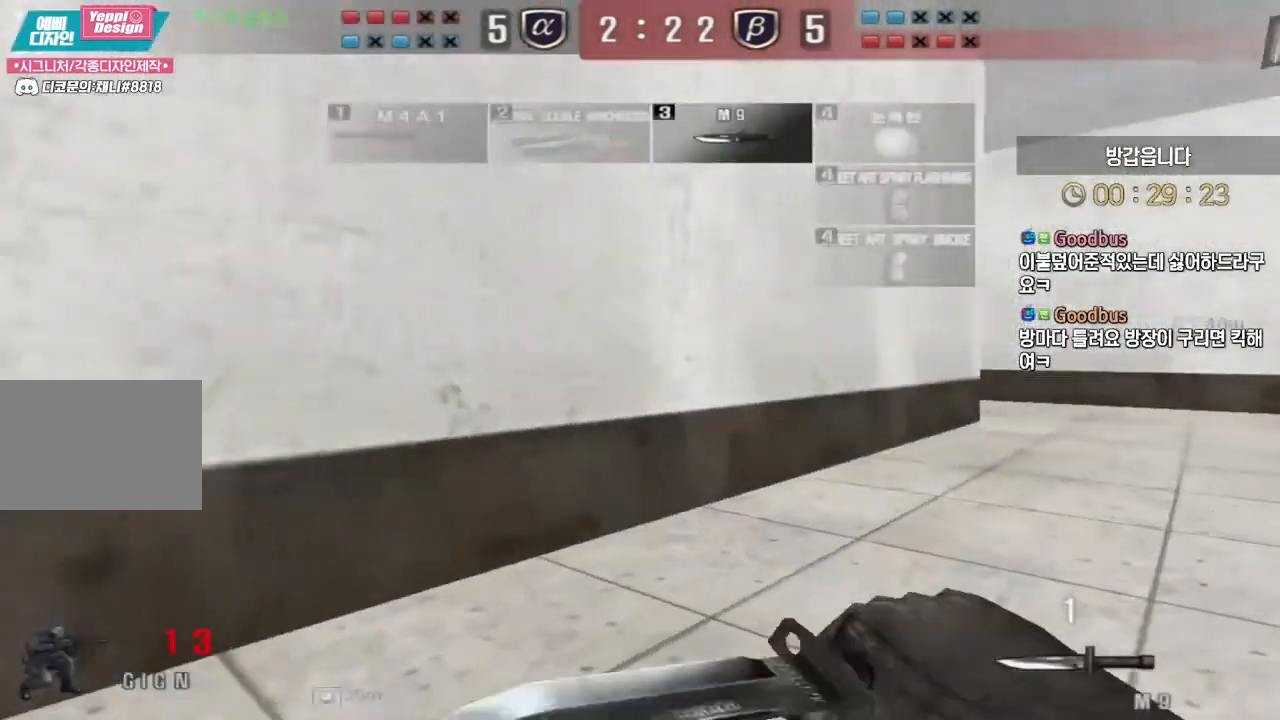
{"keys": ["d", "w"], "events": [[233, "ctrl", "down"], [233, "d", "up"], [250, "w", "up"], [317, "ctrl", "up"], [333, "d", "down"], [333, "w", "down"]]}
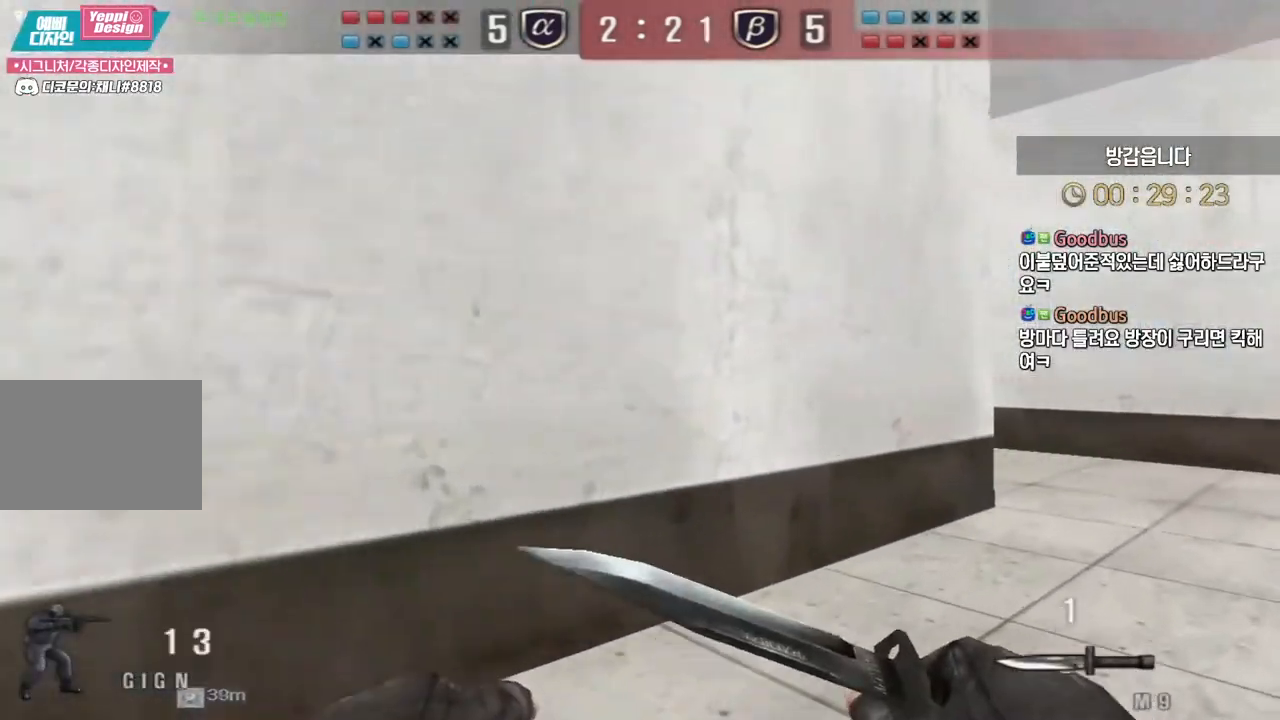
{"keys": ["d", "w"], "events": [[50, "ctrl", "down"], [67, "d", "up"], [83, "w", "up"], [150, "ctrl", "up"], [167, "d", "down"], [167, "w", "down"], [383, "ctrl", "down"], [383, "d", "up"], [400, "w", "up"], [483, "ctrl", "up"], [483, "w", "down"], [500, "d", "down"]]}
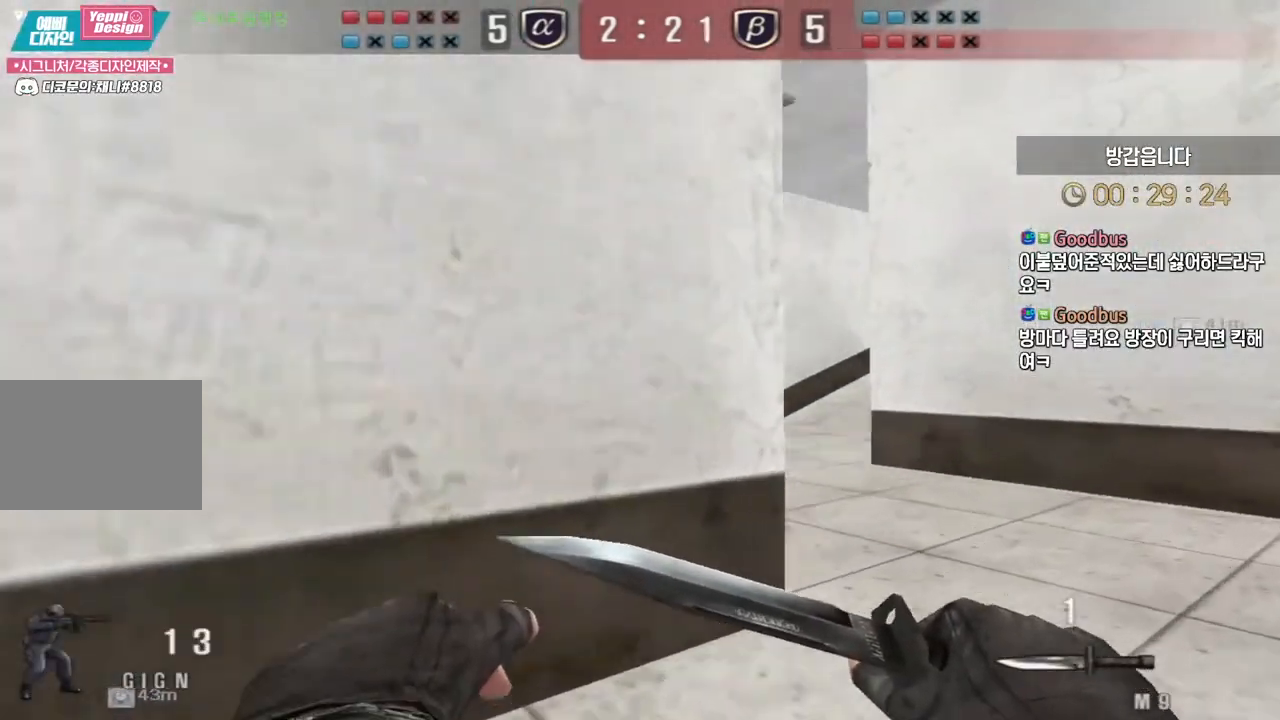
{"keys": ["a", "w"], "events": [[217, "d", "up"], [233, "ctrl", "down"], [233, "w", "up"], [283, "ctrl", "up"], [317, "a", "down"], [317, "w", "down"]]}
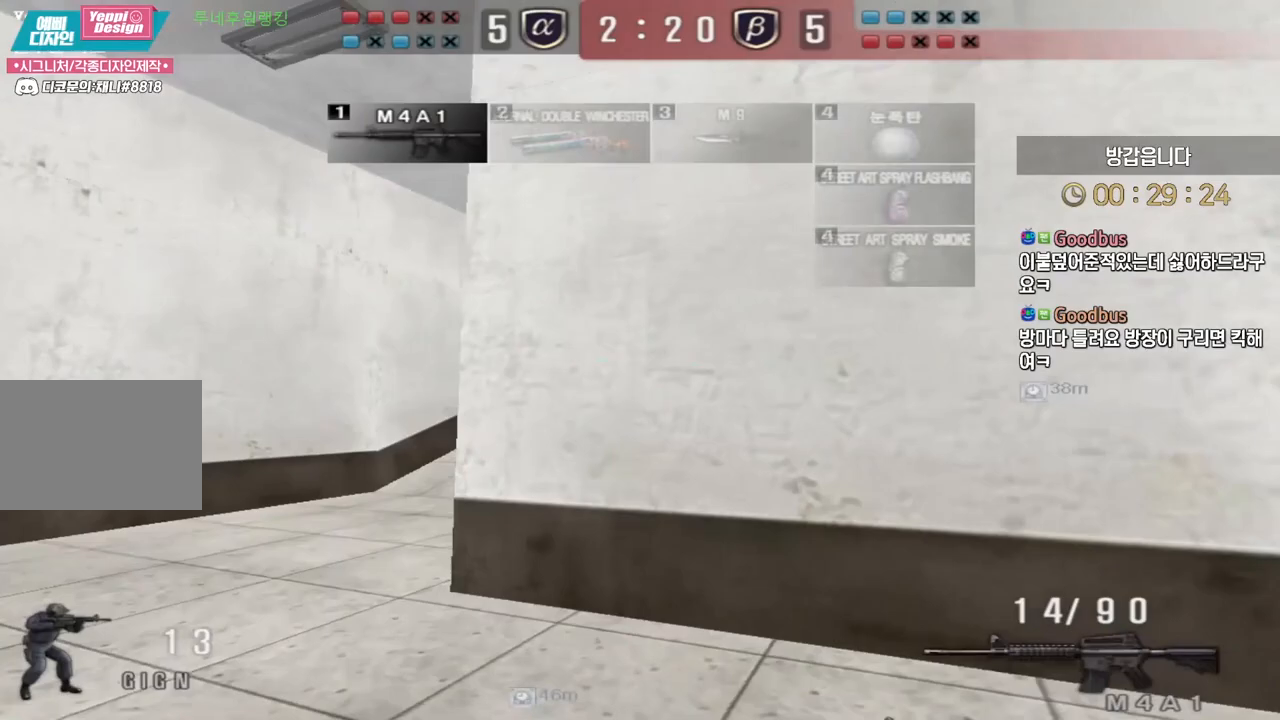
{"keys": ["a", "w"], "events": [[50, "ctrl", "down"], [67, "a", "up"], [67, "w", "up"], [117, "ctrl", "up"], [150, "a", "down"], [150, "w", "down"], [367, "ctrl", "down"], [400, "a", "up"], [400, "w", "up"], [433, "ctrl", "up"], [467, "w", "down"], [483, "a", "down"]]}
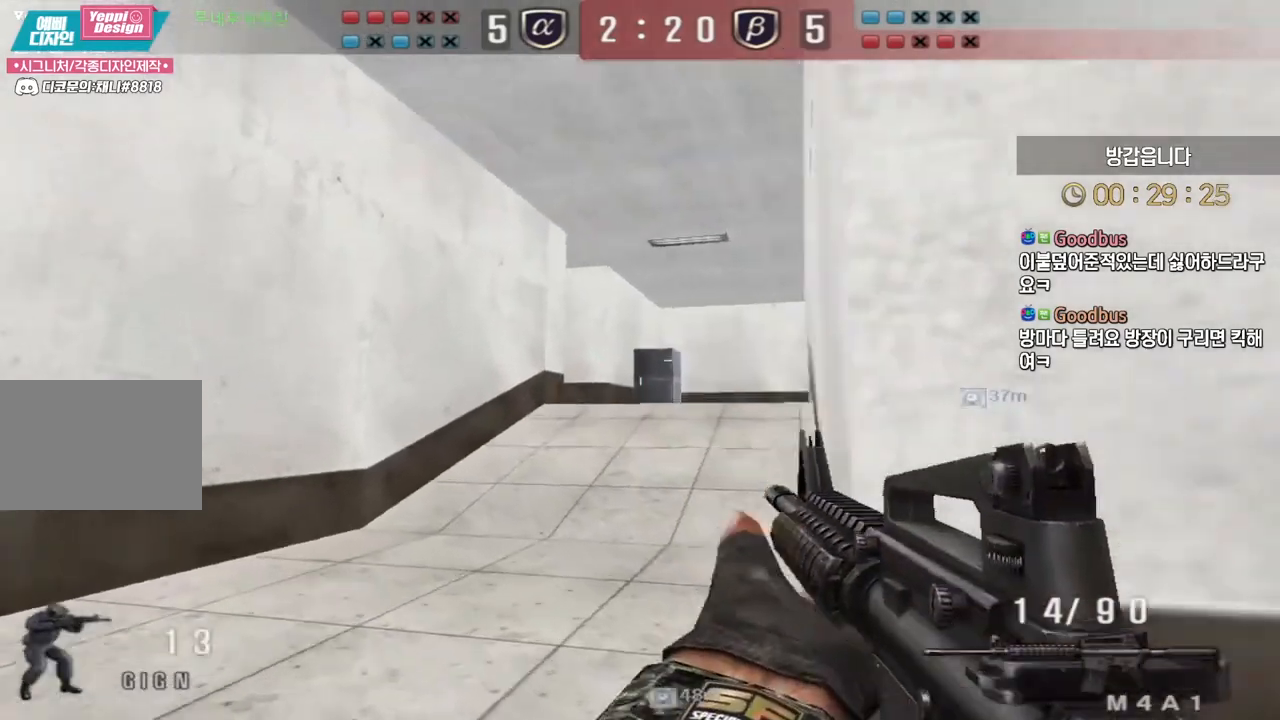
{"keys": ["a", "w"], "events": [[150, "a", "up"], [150, "ctrl", "down"], [167, "w", "up"], [217, "ctrl", "up"], [233, "w", "down"], [250, "a", "down"], [400, "a", "up"], [417, "ctrl", "down"], [417, "w", "up"], [500, "a", "down"], [500, "ctrl", "up"], [500, "w", "down"]]}
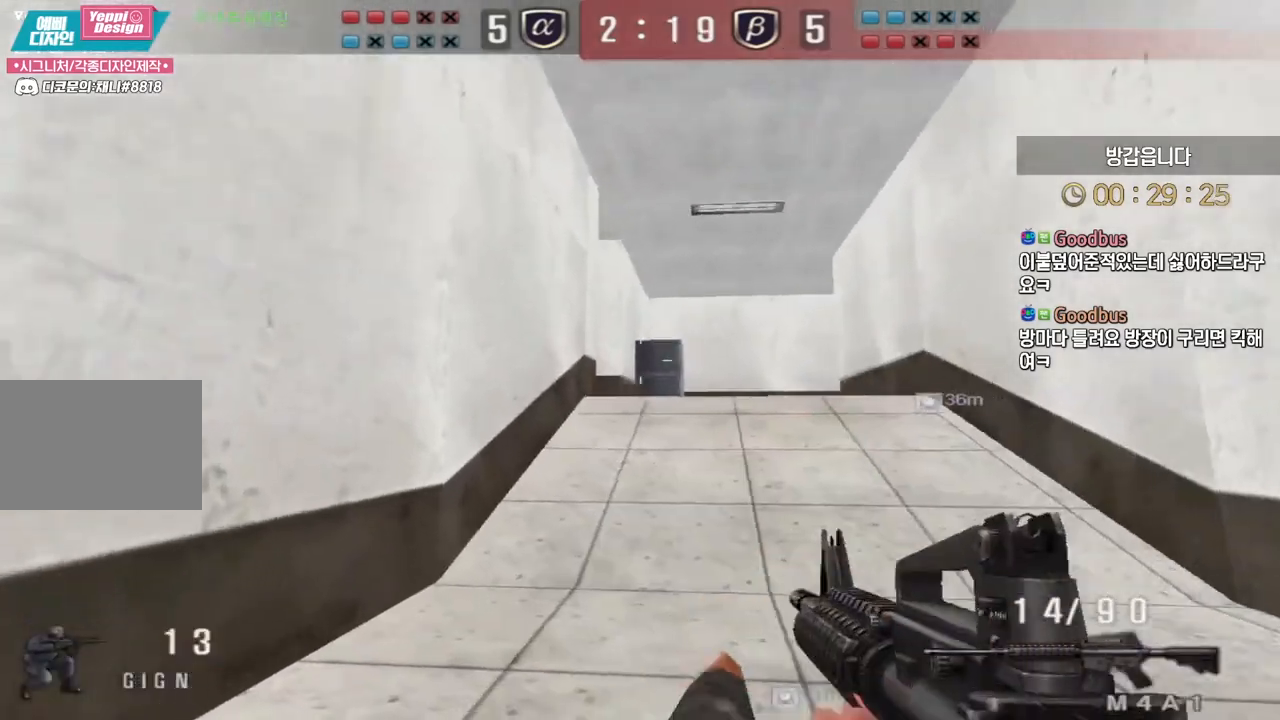
{"keys": ["d", "w"], "events": [[200, "ctrl", "down"], [217, "a", "up"], [217, "w", "up"], [267, "ctrl", "up"], [283, "d", "down"], [300, "w", "down"]]}